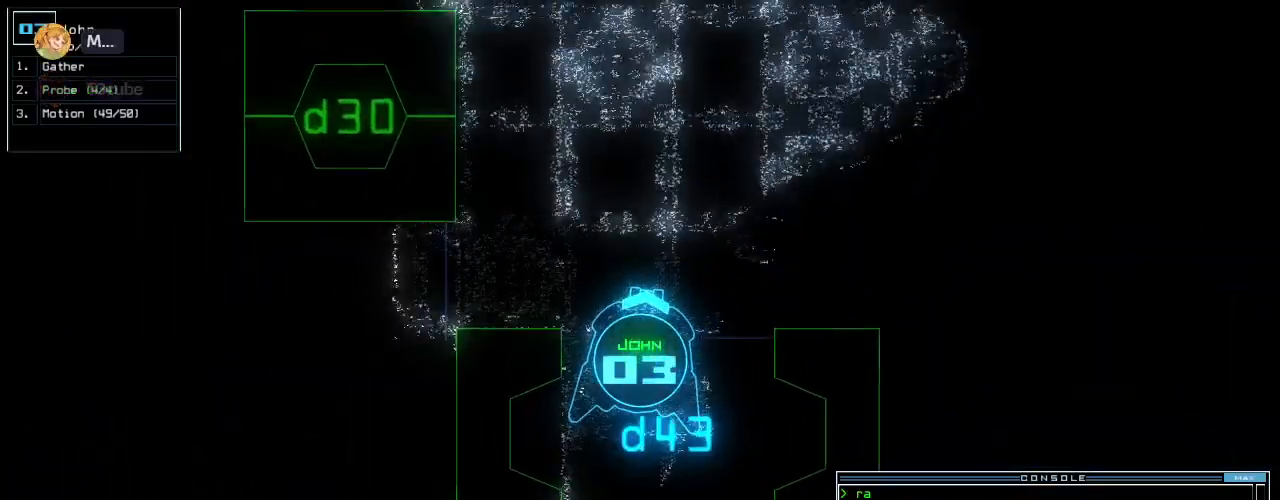
Gameplay with keyboard; each line is a JSON object with the keys held at the frame after it. "events" lists presses ("down") and releases ("up") of ".", "0", "1", "2", "3", "4", "5", "6", "7", "8", "9", "a", "b", "backspace", "c", "caps_lock", "comma", "ctrl_l", "ctrl_r", "d", "down", "e", "equals", "escape", "f", "f8", "g", "h", "i", "j", "k", "l", "left", "m", "minus", "n", "o", "p", "q", "quote", "r", "return", "right", "s", "semicolon", "shift_l", "shift_r", "space", "t", "tab", "tilde", "u", "up", "v", "w", "x", "y" and "z" between this image and that frame as [ms after this image, input, new state], when the widget could be followed in between. No other keys are recorded. Mouse input is not recorded.
{"keys": ["up"], "events": [[40, "return", "up"], [240, "right", "down"], [340, "right", "up"]]}
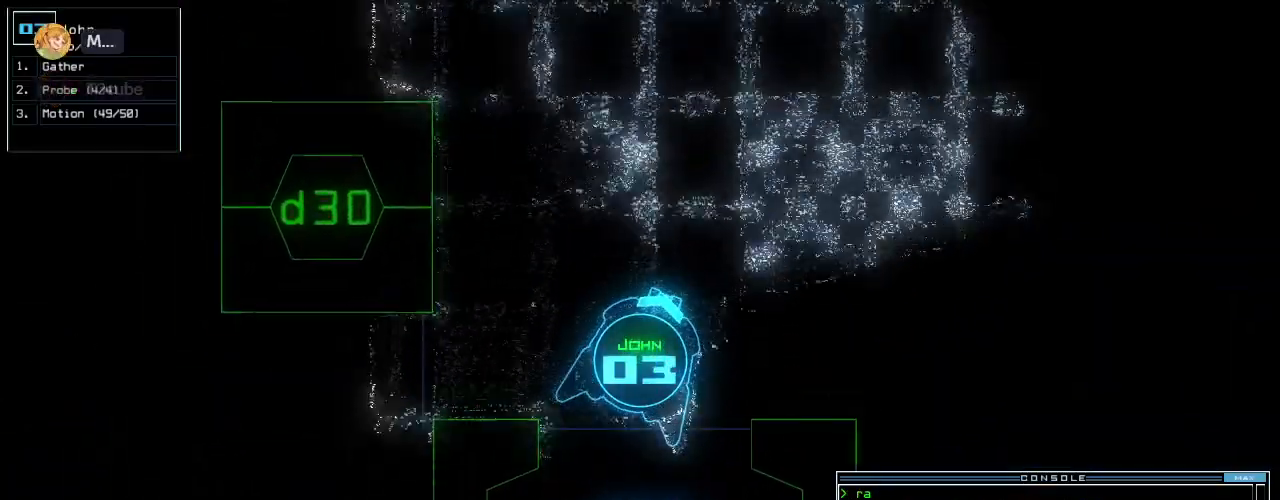
{"keys": ["right", "up"], "events": [[100, "left", "down"], [140, "left", "up"], [200, "right", "down"], [320, "right", "up"], [420, "right", "down"]]}
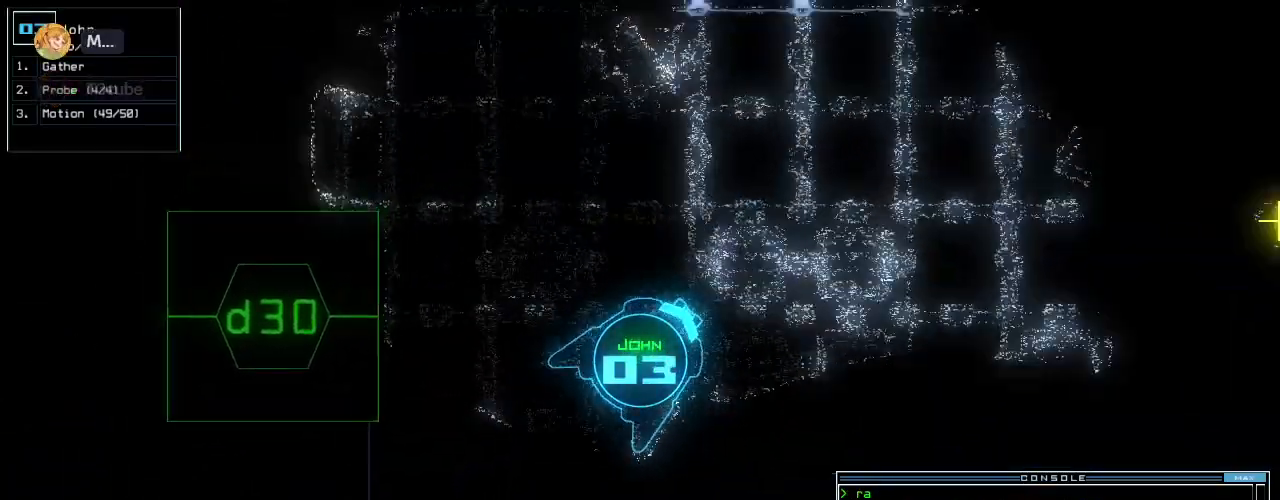
{"keys": [], "events": [[40, "right", "up"], [180, "space", "down"], [200, "up", "up"], [260, "space", "up"]]}
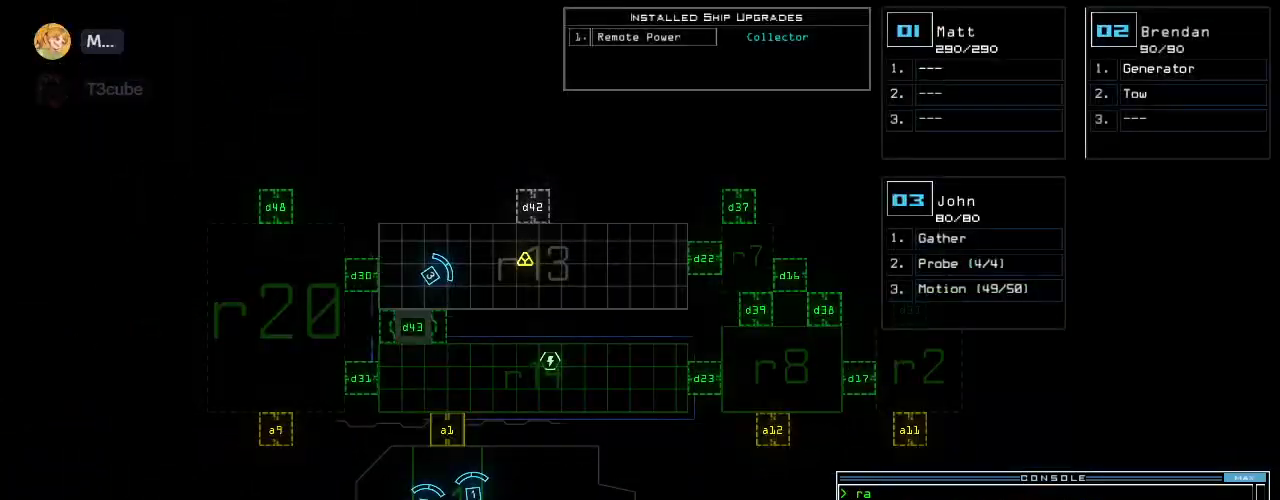
{"keys": ["left", "up"], "events": [[80, "space", "down"], [120, "right", "down"], [120, "up", "down"], [160, "space", "up"], [360, "right", "up"], [460, "left", "down"]]}